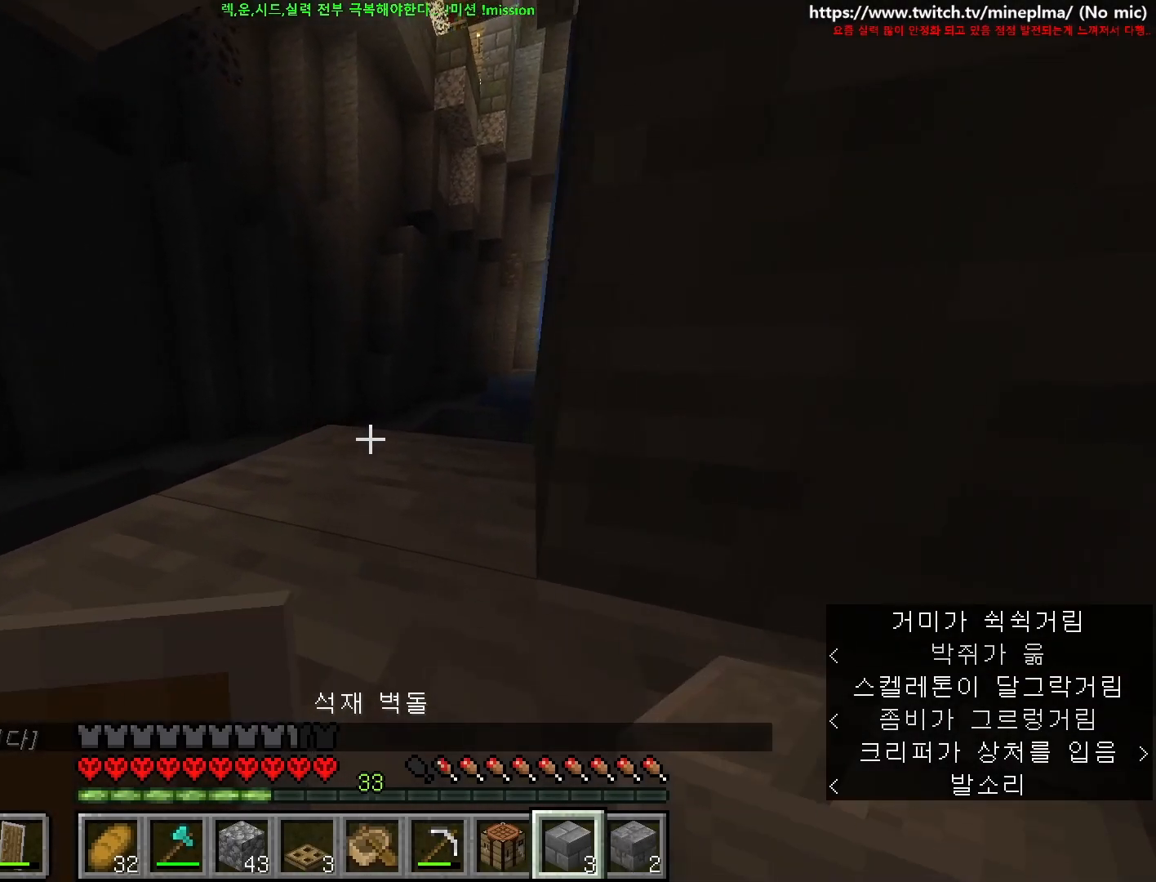
Gameplay with keyboard and mouse; each line is a JSON object with the keys and mouse buttons held at the frame after it. "events" lists presses ("down") and releases ("up") of "1", "2", "3", "4", "5", "6", "7", "8", "9", "a", "ctrl", "d", "e", "q", "s", "shift", "space", "w", "mouse_left", "mouse_wheel", "mouse_right", "mouse_mb4" and "mouse_mb5" between this image and that frame as [ms after this image, input, new state], when the widget could be followed in between. "mouse_left", "mouse_wheel", "mouse_right", "mouse_mb4", "mouse_mb5" = the "left", "wheel", "right", "mb4", "mb5" buttons of the "mouse" list. No other keys are recorded. Fast repeated clicks can show as one long hold. "wheel" means that the mouse wheel is clicked or scrolled. Not read: mouse_move.
{"keys": [], "mouse": [], "events": [[50, "w", "up"], [84, "a", "up"]]}
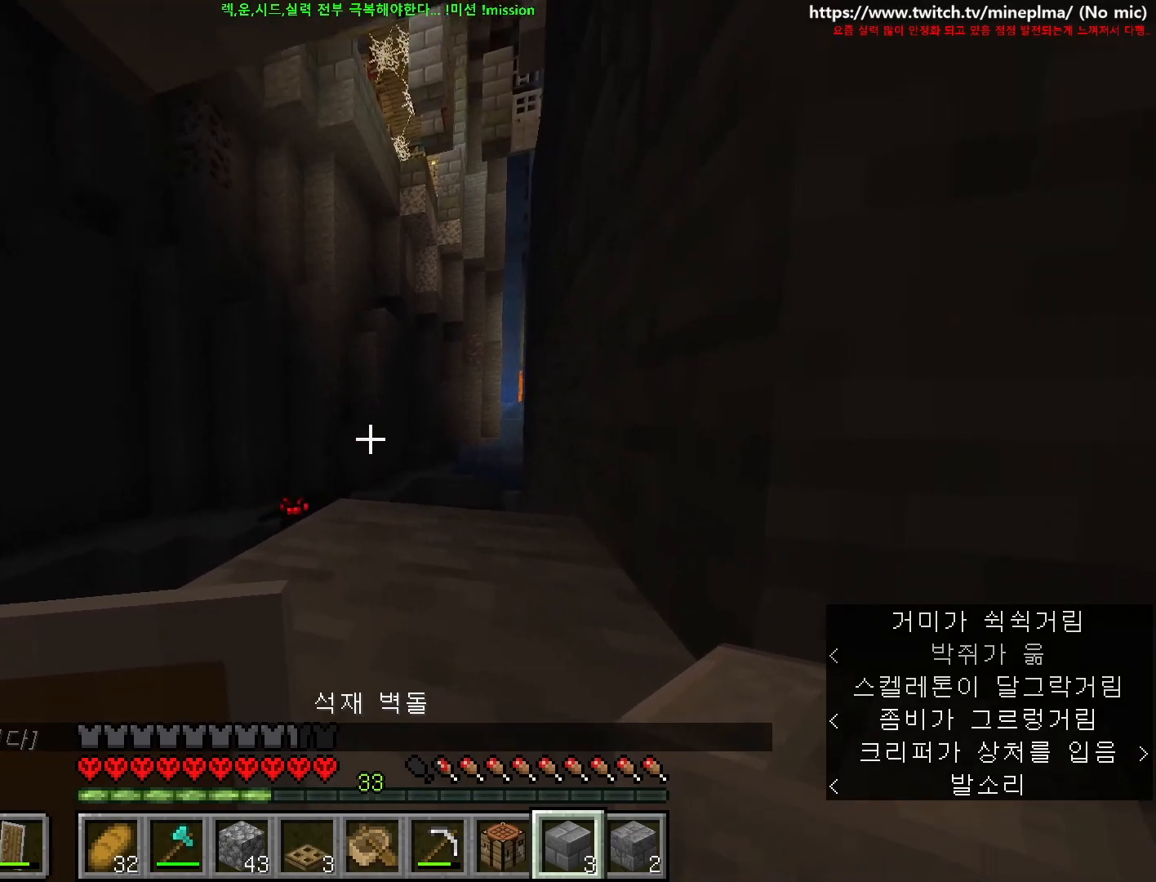
{"keys": [], "mouse": [], "events": [[167, "mouse_right", "down"], [284, "mouse_right", "up"]]}
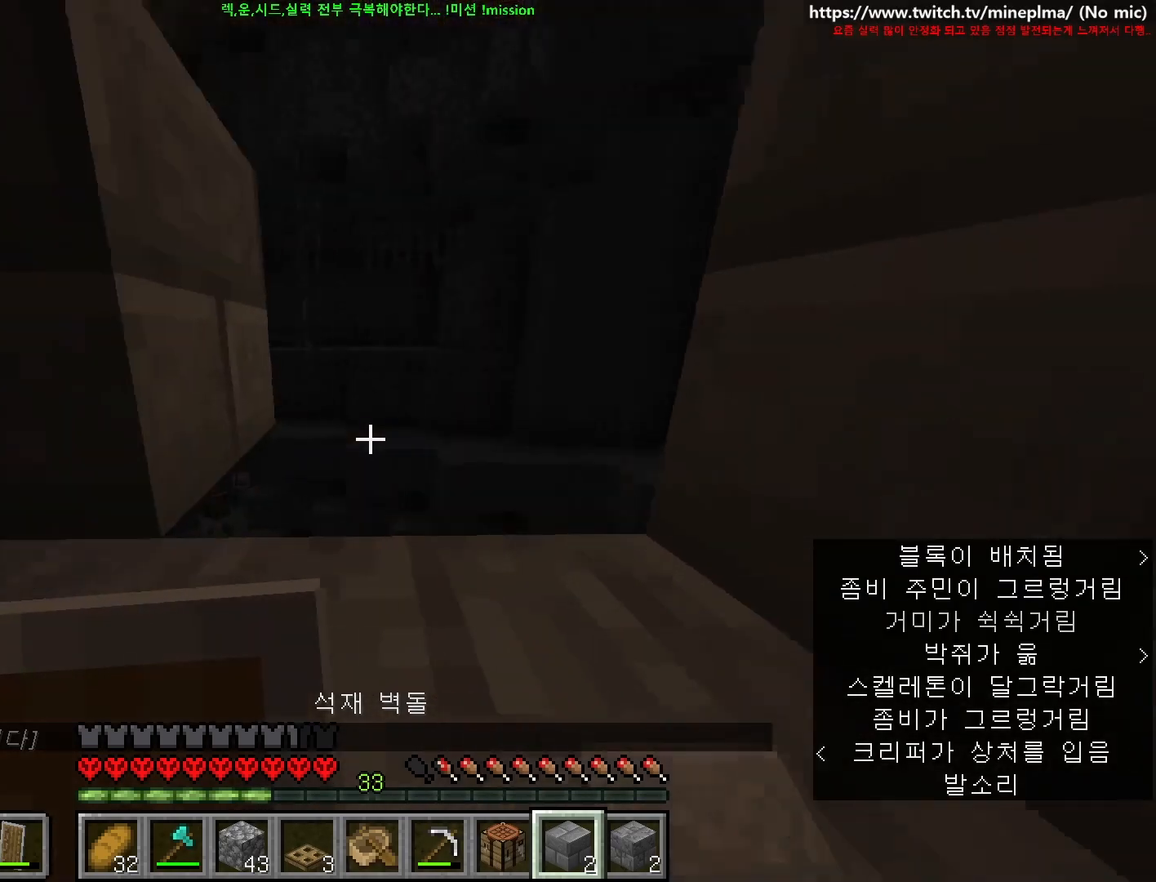
{"keys": [], "mouse": [], "events": [[67, "w", "down"], [84, "d", "down"], [217, "d", "up"], [250, "w", "up"]]}
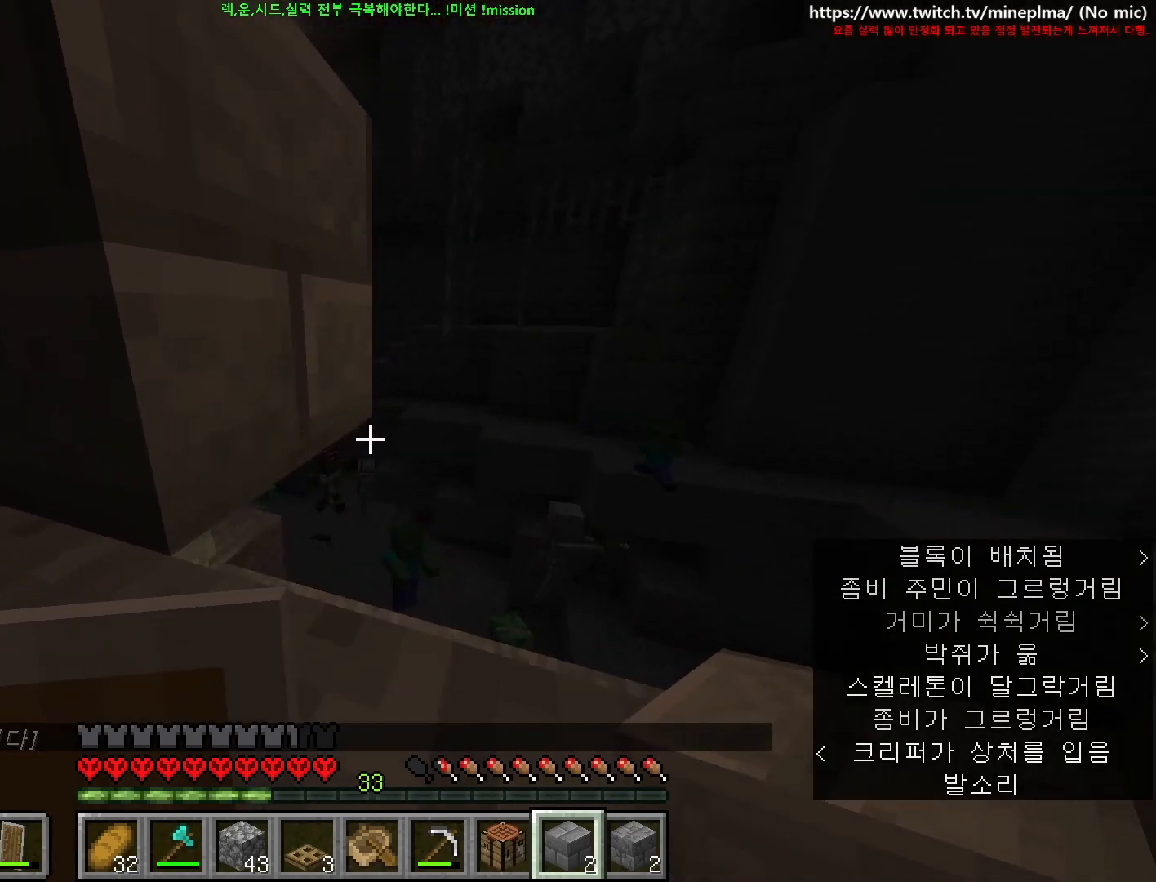
{"keys": [], "mouse": [], "events": [[100, "d", "down"], [100, "w", "down"], [250, "w", "up"], [267, "d", "up"]]}
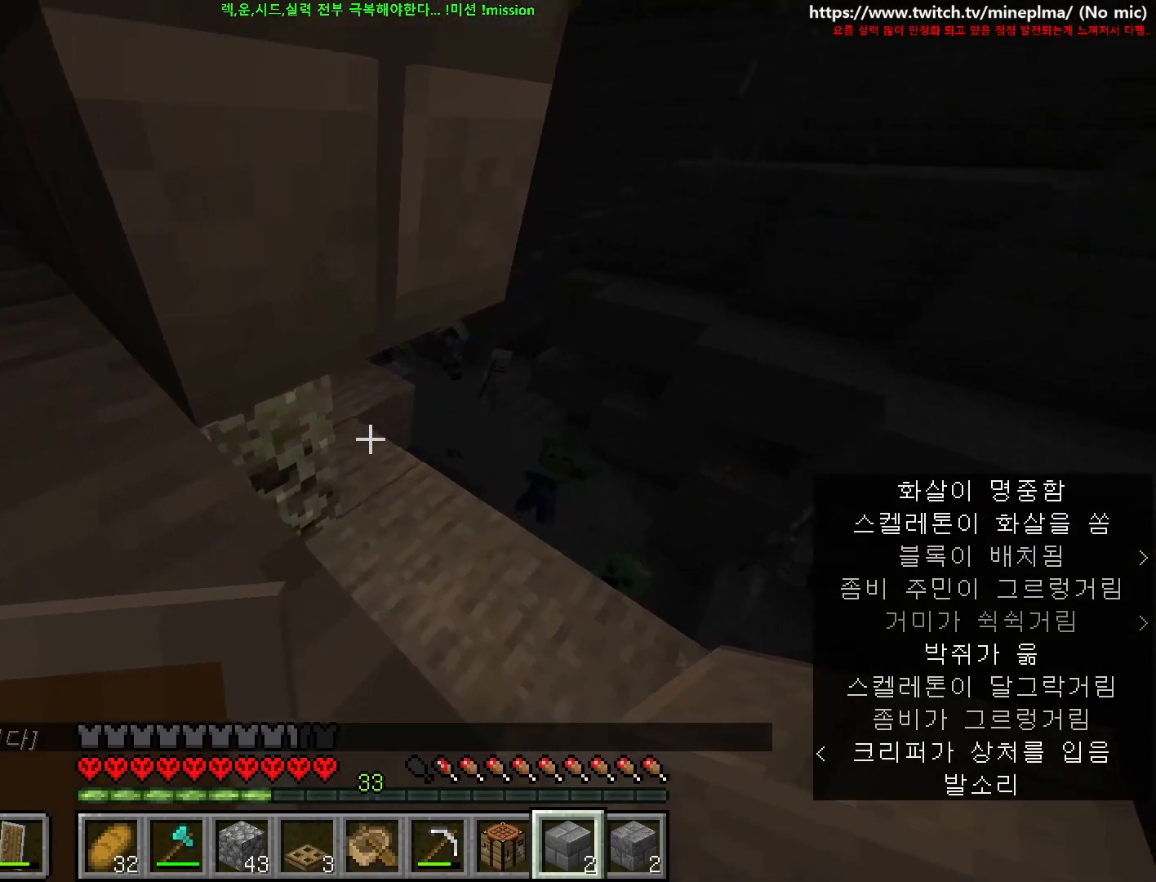
{"keys": [], "mouse": [], "events": [[34, "a", "down"], [67, "s", "down"], [134, "a", "up"], [234, "s", "up"]]}
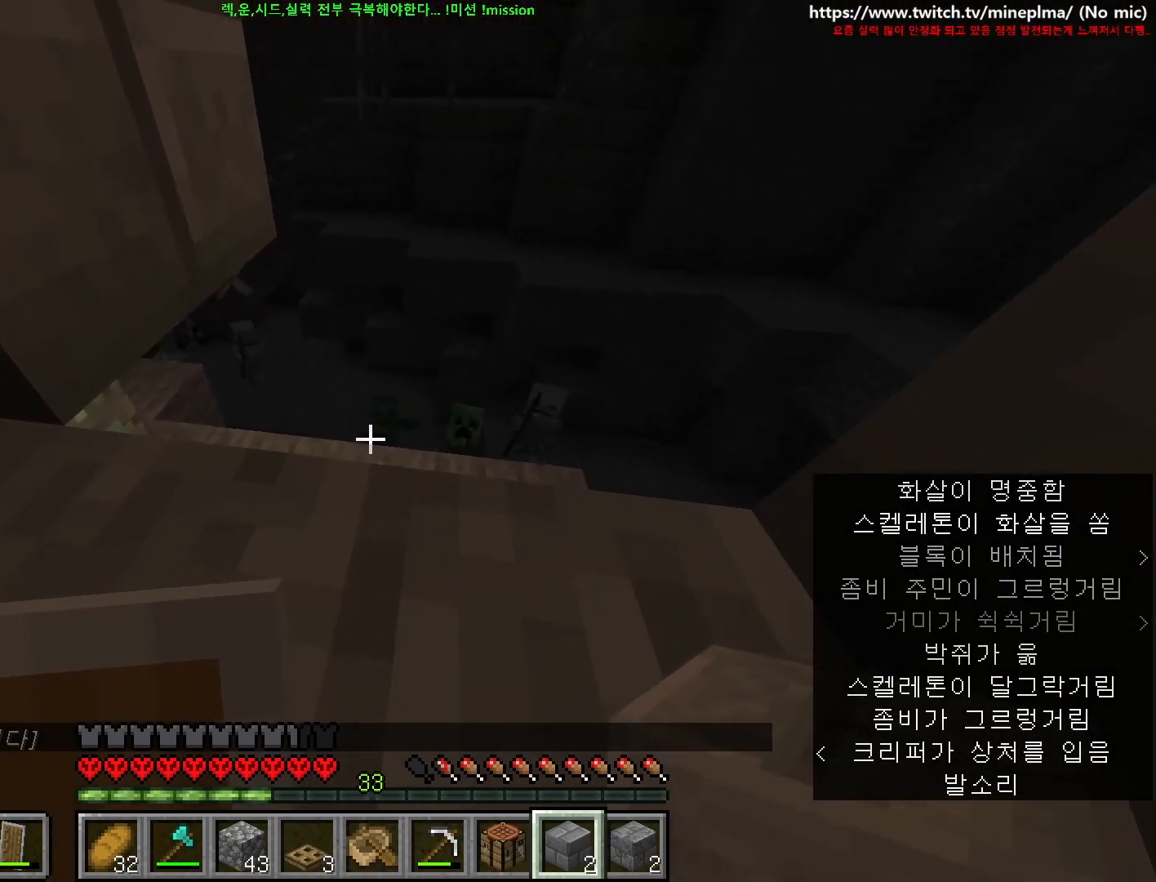
{"keys": [], "mouse": [], "events": [[134, "mouse_right", "down"], [250, "mouse_right", "up"]]}
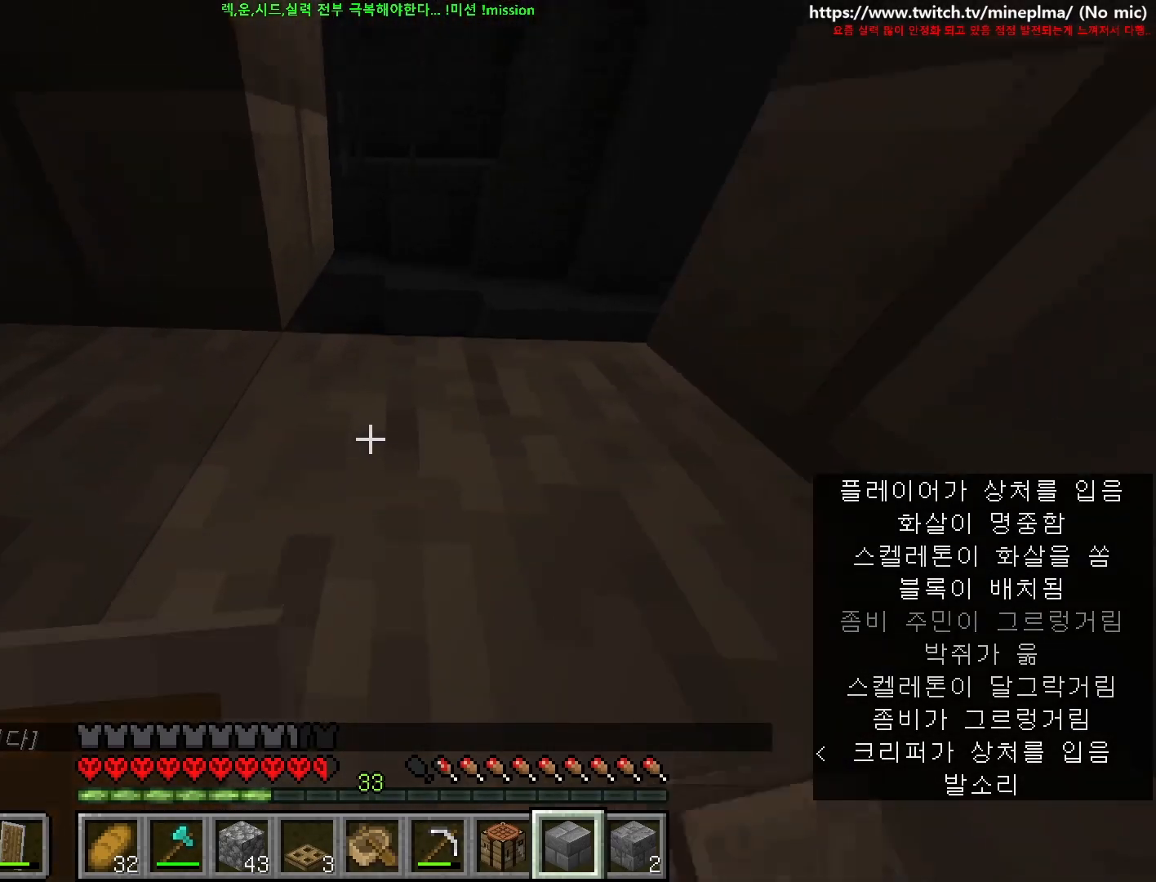
{"keys": [], "mouse": [], "events": [[100, "d", "down"], [117, "w", "down"], [167, "d", "up"], [350, "w", "up"]]}
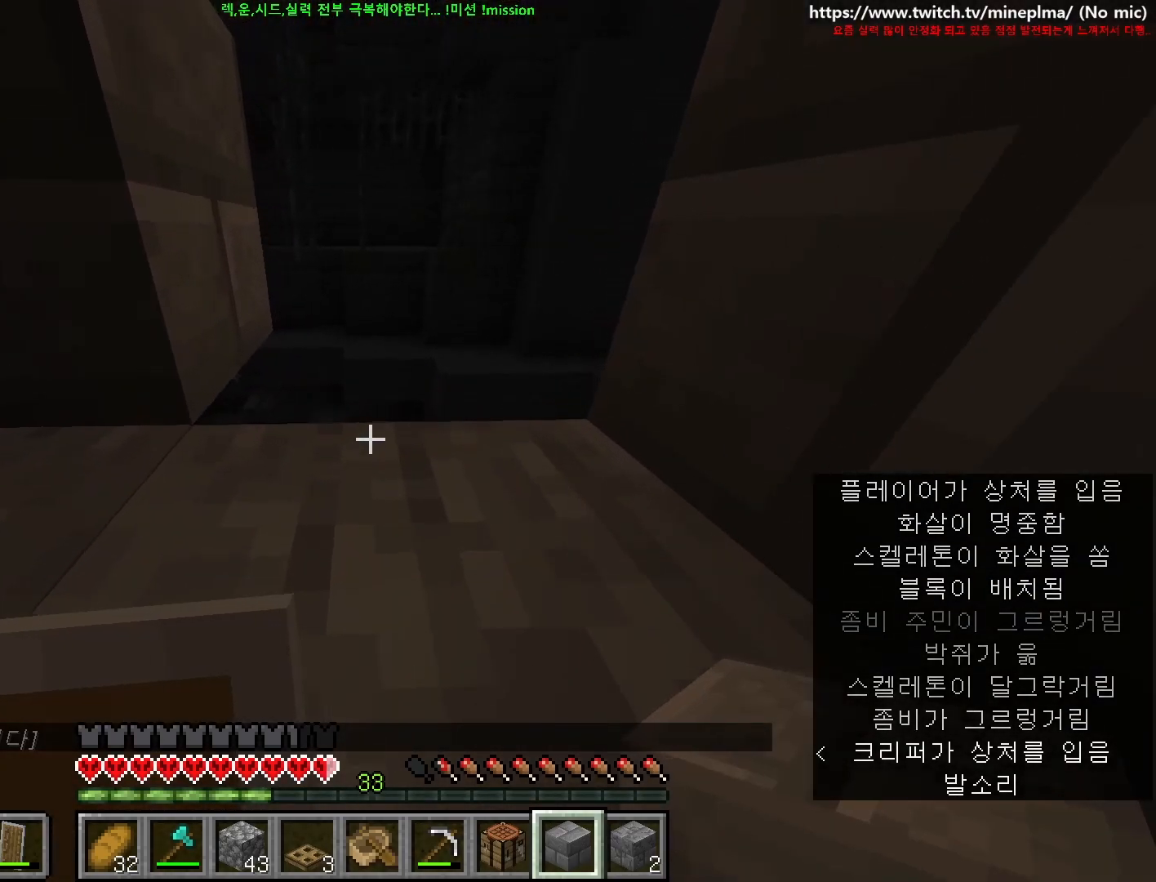
{"keys": [], "mouse": ["right"], "events": [[84, "w", "down"], [250, "w", "up"], [450, "mouse_right", "down"]]}
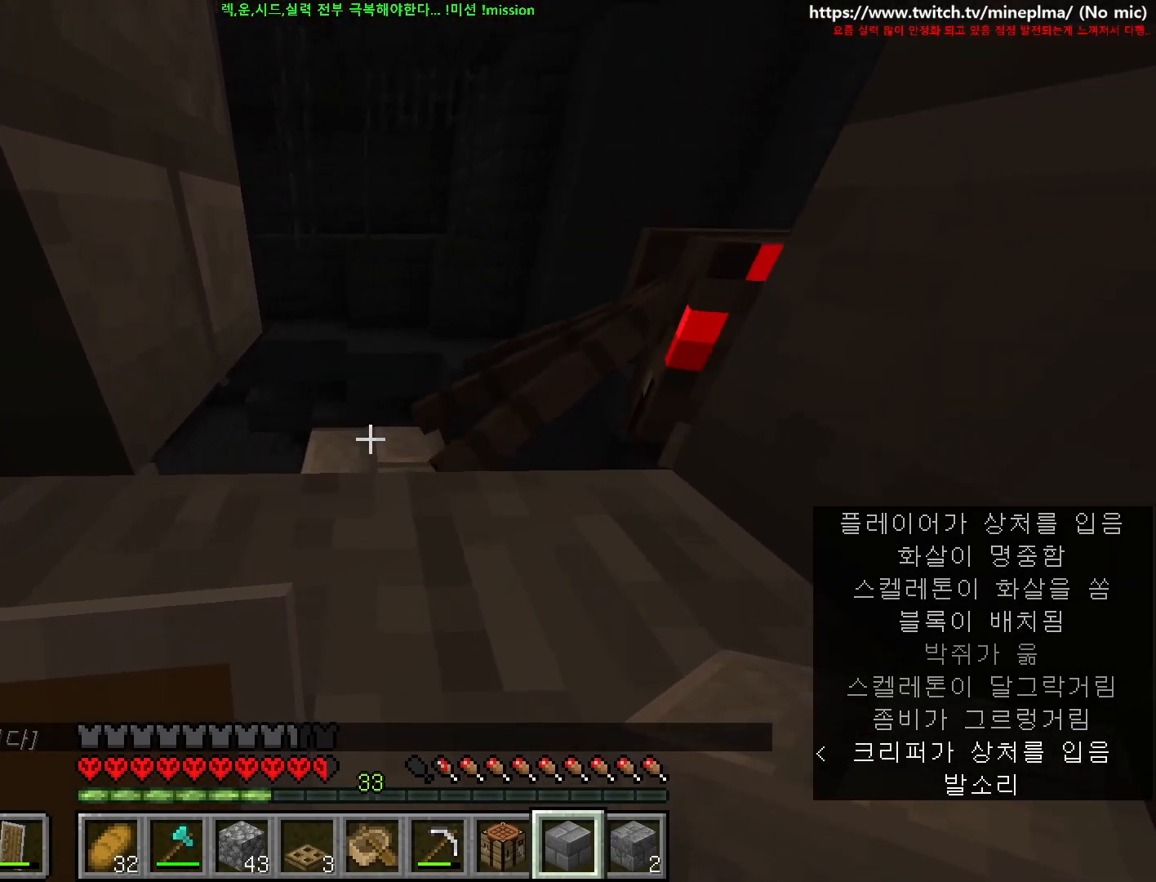
{"keys": ["a", "s"], "mouse": ["right"], "events": [[34, "mouse_right", "up"], [167, "s", "down"], [384, "mouse_right", "down"], [484, "a", "down"]]}
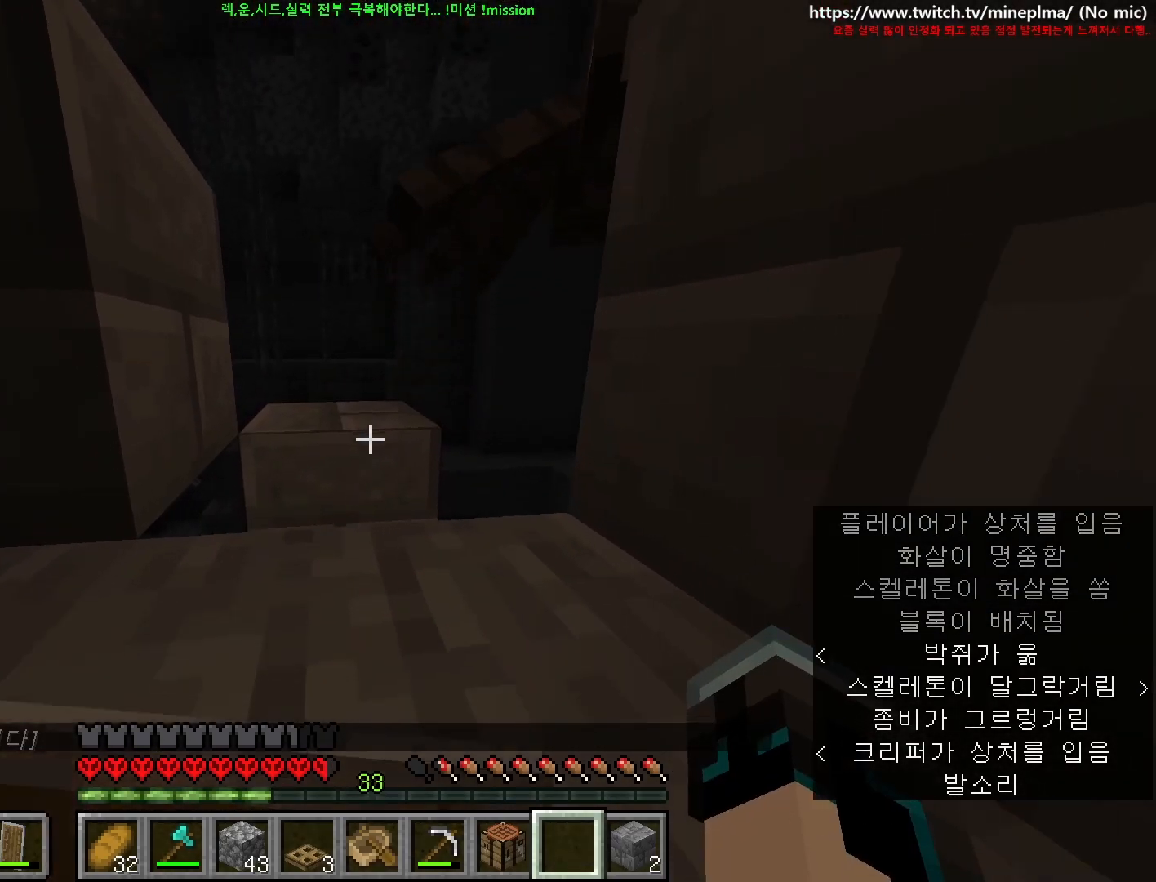
{"keys": ["s"], "mouse": ["wheel"], "events": [[17, "mouse_right", "up"], [150, "a", "up"], [284, "mouse_wheel", "down"]]}
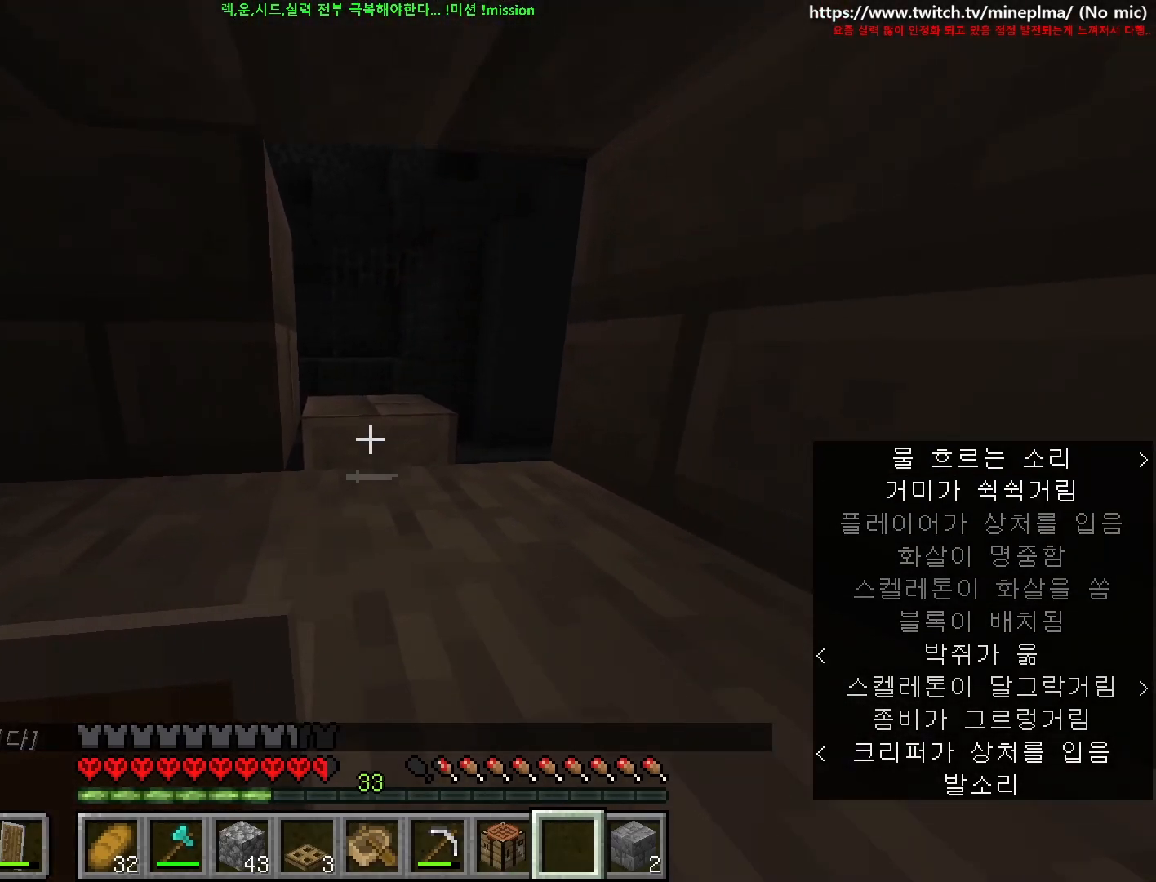
{"keys": [], "mouse": [], "events": [[84, "mouse_wheel", "up"], [84, "s", "up"]]}
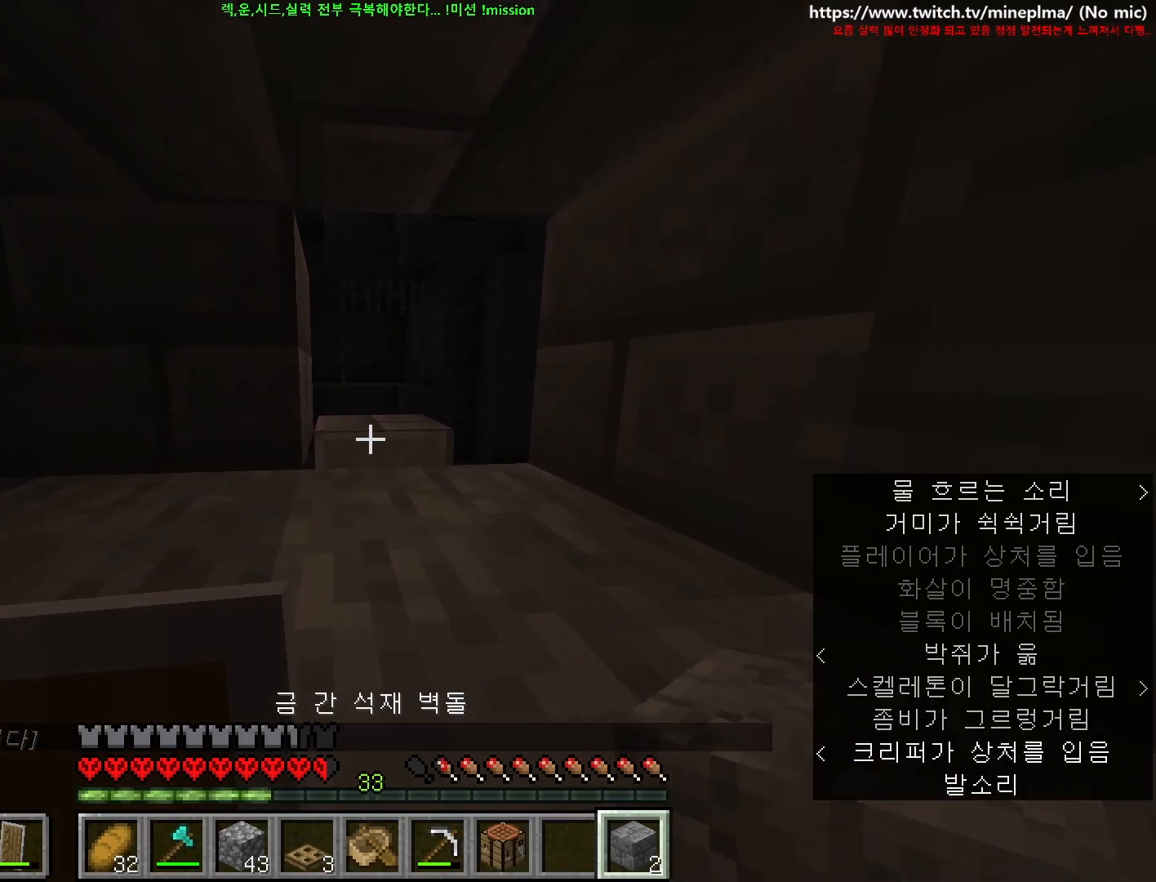
{"keys": [], "mouse": [], "events": [[84, "mouse_right", "down"], [200, "mouse_right", "up"], [434, "mouse_wheel", "down"], [484, "mouse_wheel", "up"]]}
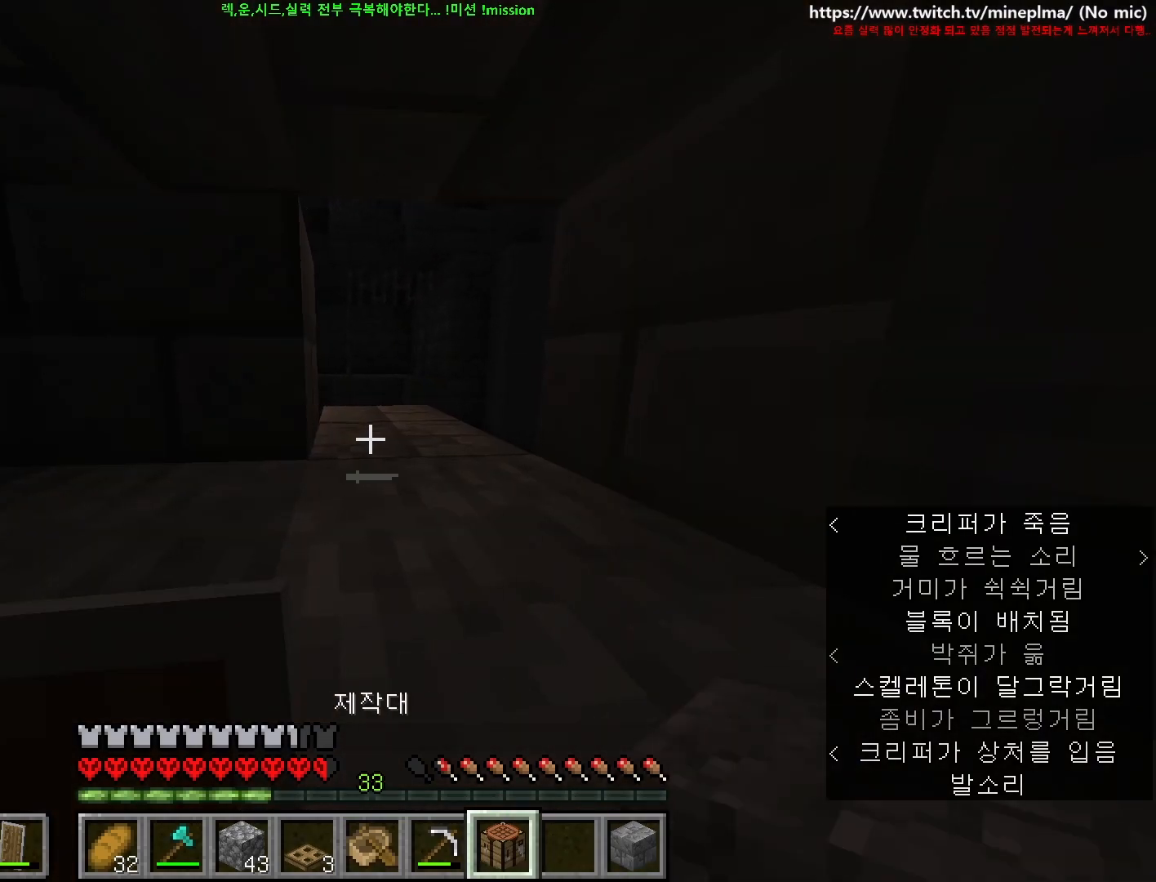
{"keys": ["w"], "mouse": ["wheel"], "events": [[384, "w", "down"], [417, "mouse_wheel", "down"]]}
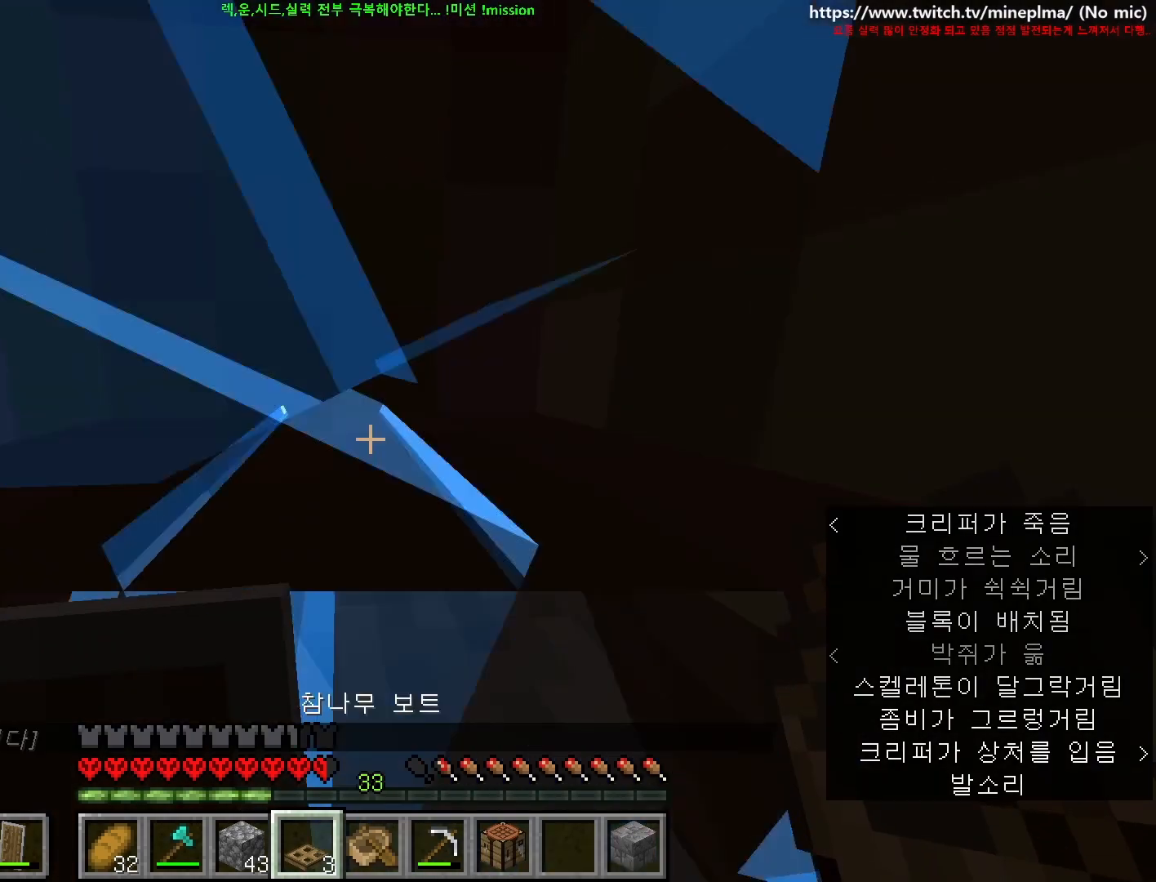
{"keys": ["w"], "mouse": [], "events": [[384, "mouse_wheel", "up"]]}
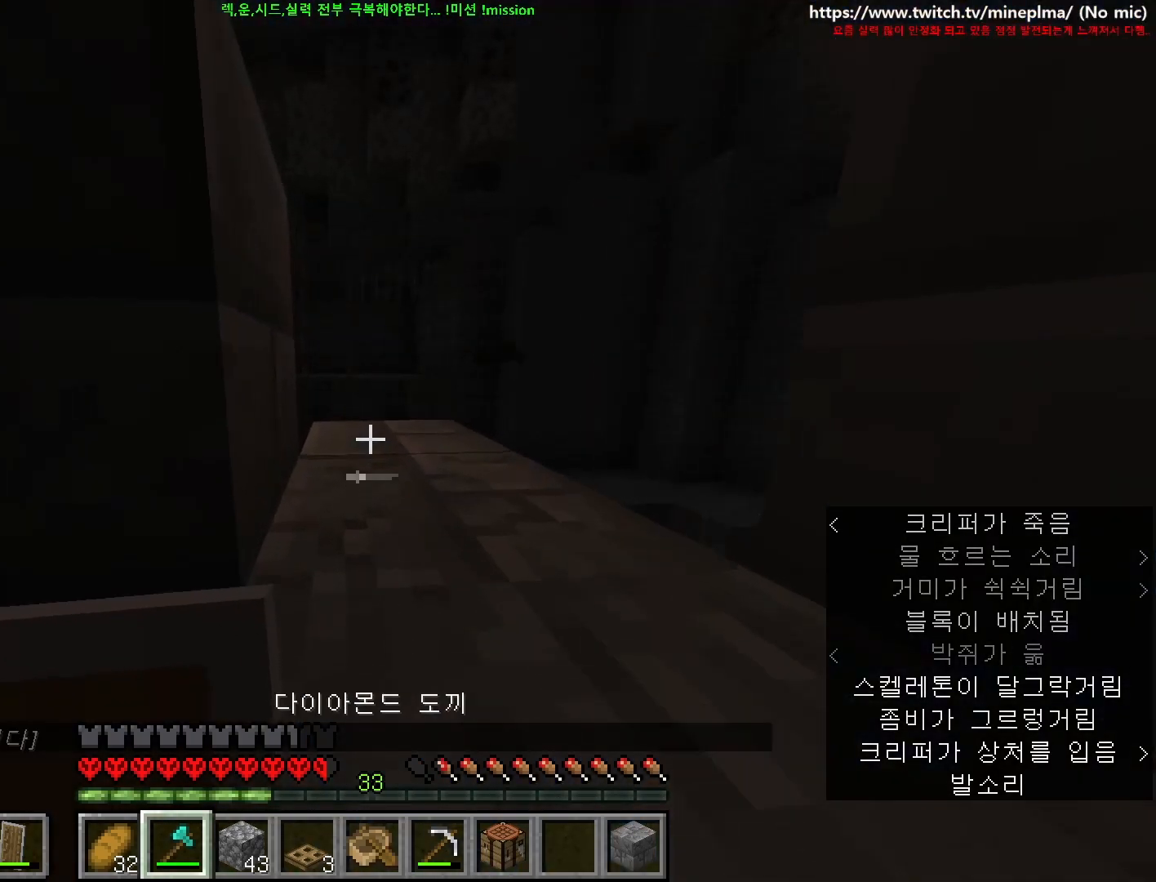
{"keys": ["w"], "mouse": [], "events": [[150, "d", "down"], [250, "a", "down"], [250, "d", "up"], [434, "a", "up"]]}
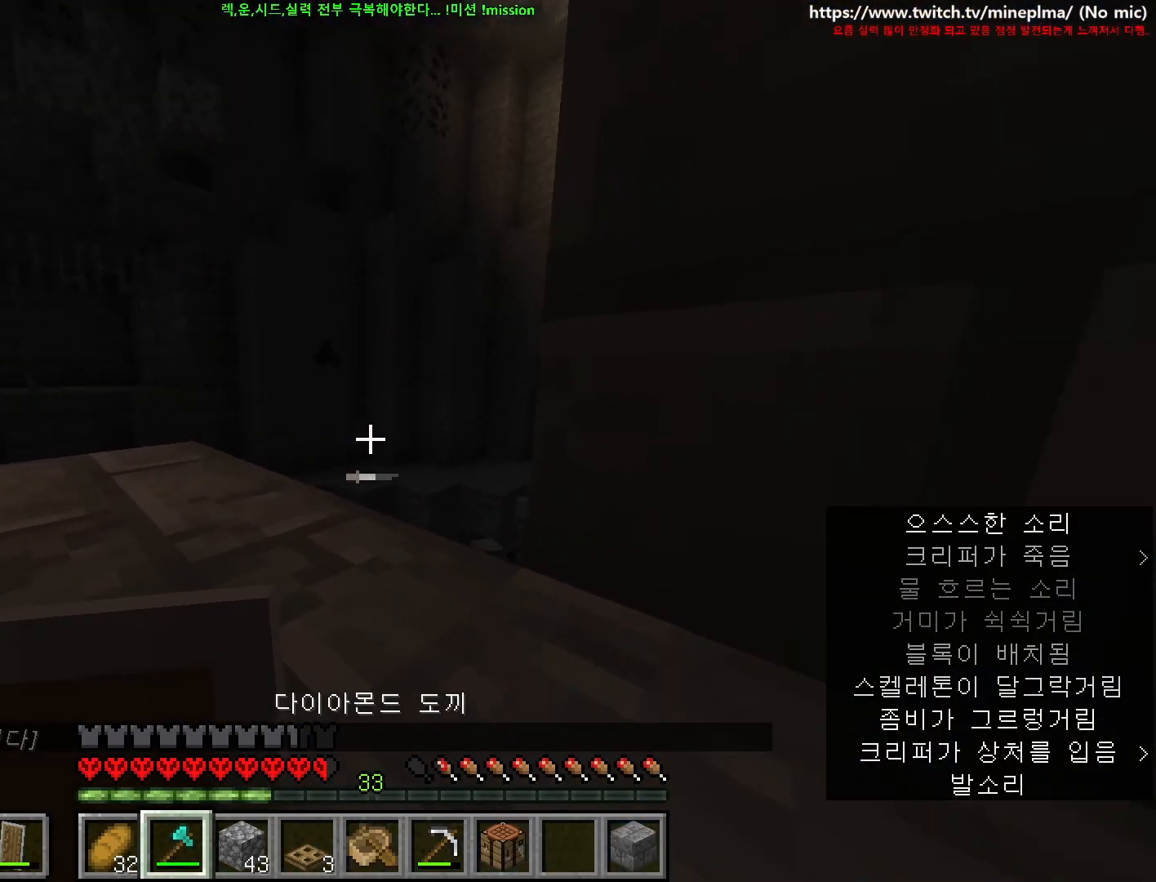
{"keys": [], "mouse": [], "events": [[17, "w", "up"], [117, "a", "down"], [134, "w", "down"], [234, "w", "up"], [317, "a", "up"]]}
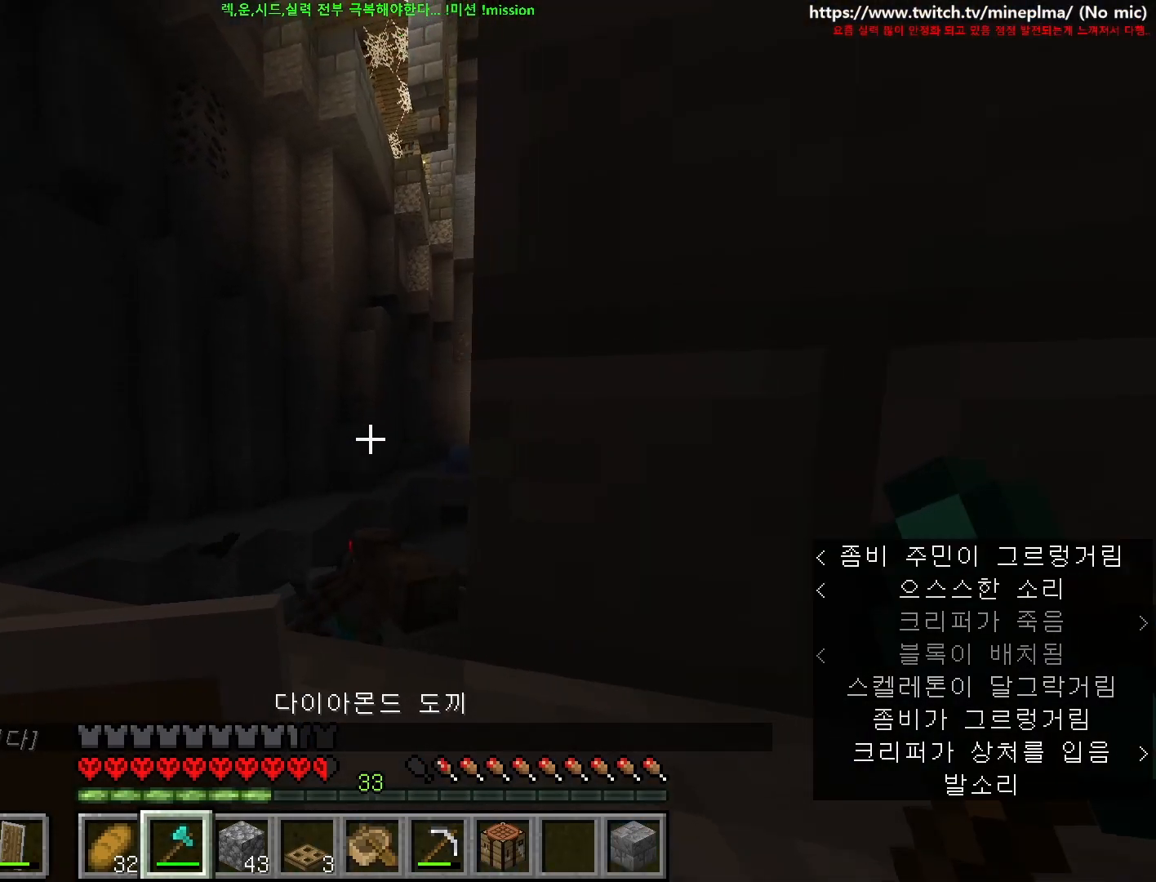
{"keys": [], "mouse": [], "events": [[17, "a", "down"], [67, "a", "up"]]}
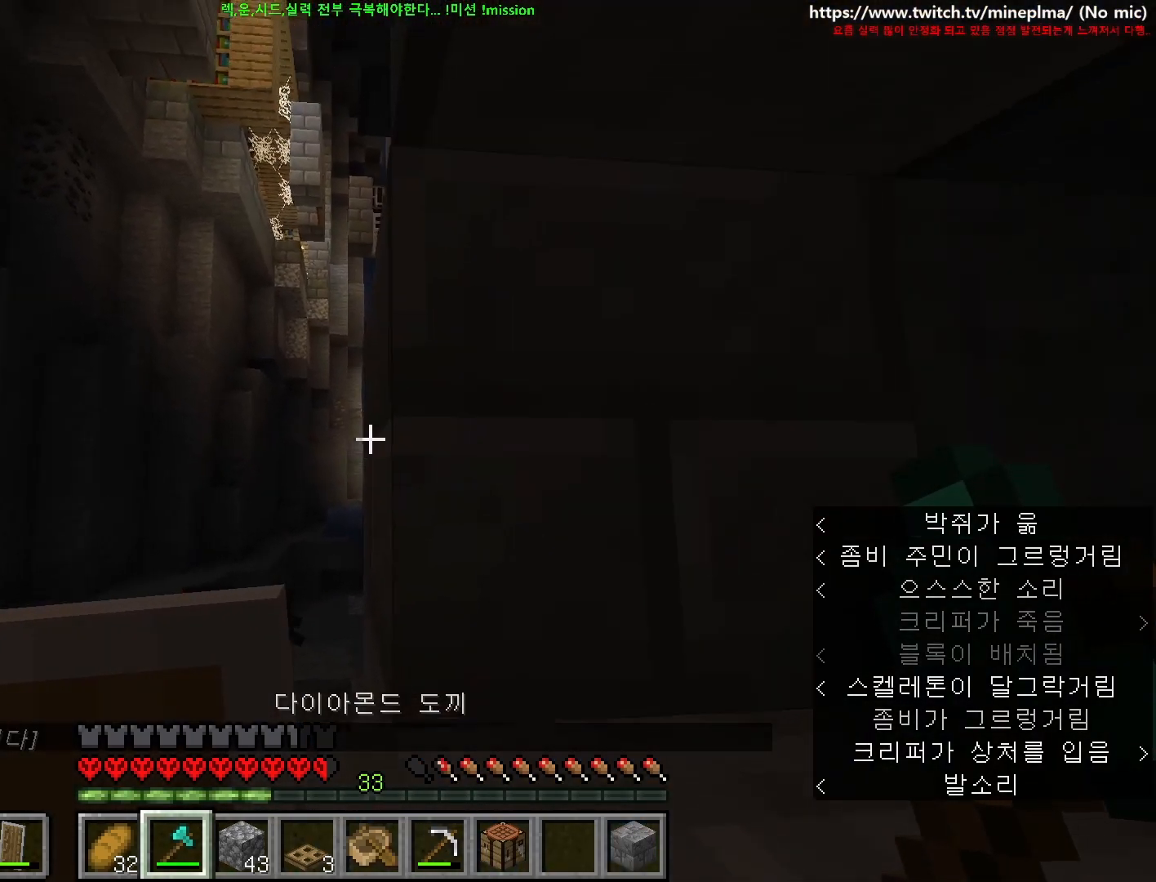
{"keys": [], "mouse": [], "events": []}
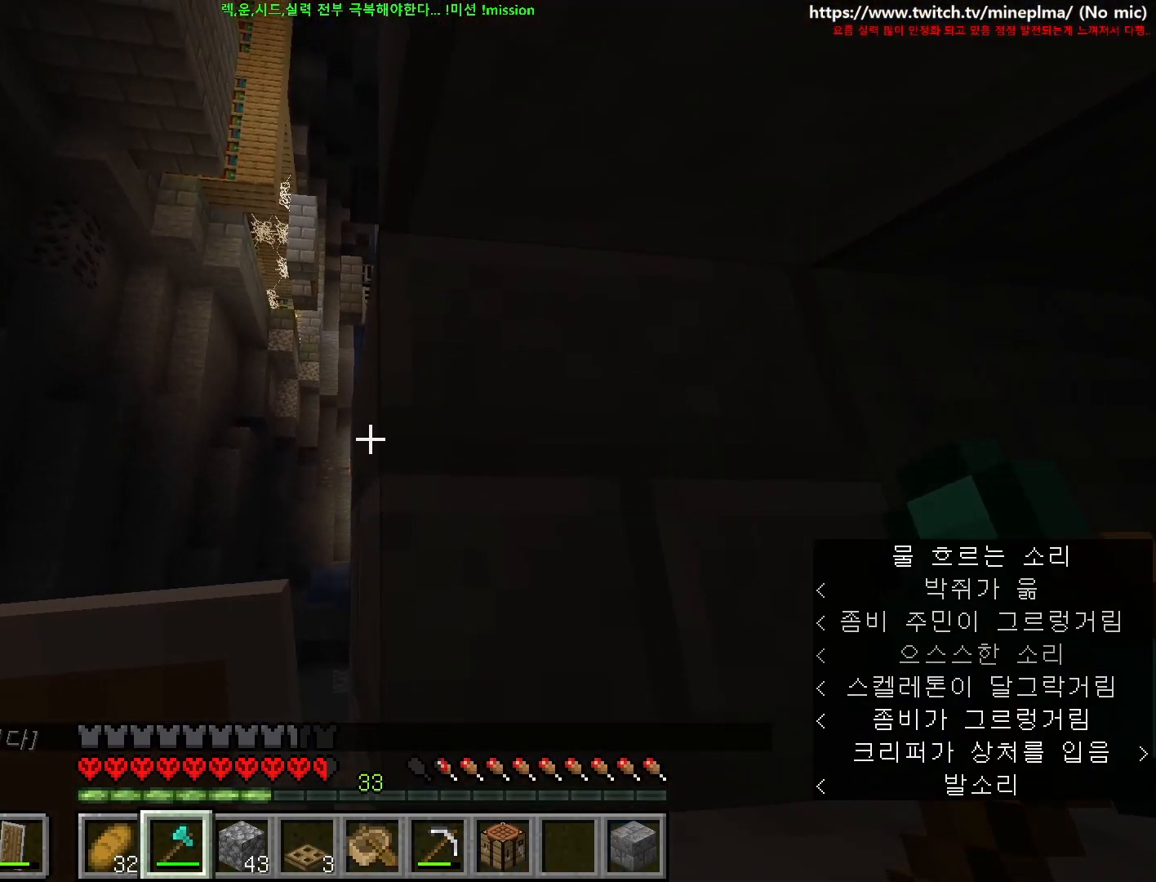
{"keys": [], "mouse": [], "events": [[17, "mouse_wheel", "down"], [384, "mouse_wheel", "up"], [400, "mouse_right", "down"], [500, "mouse_right", "up"]]}
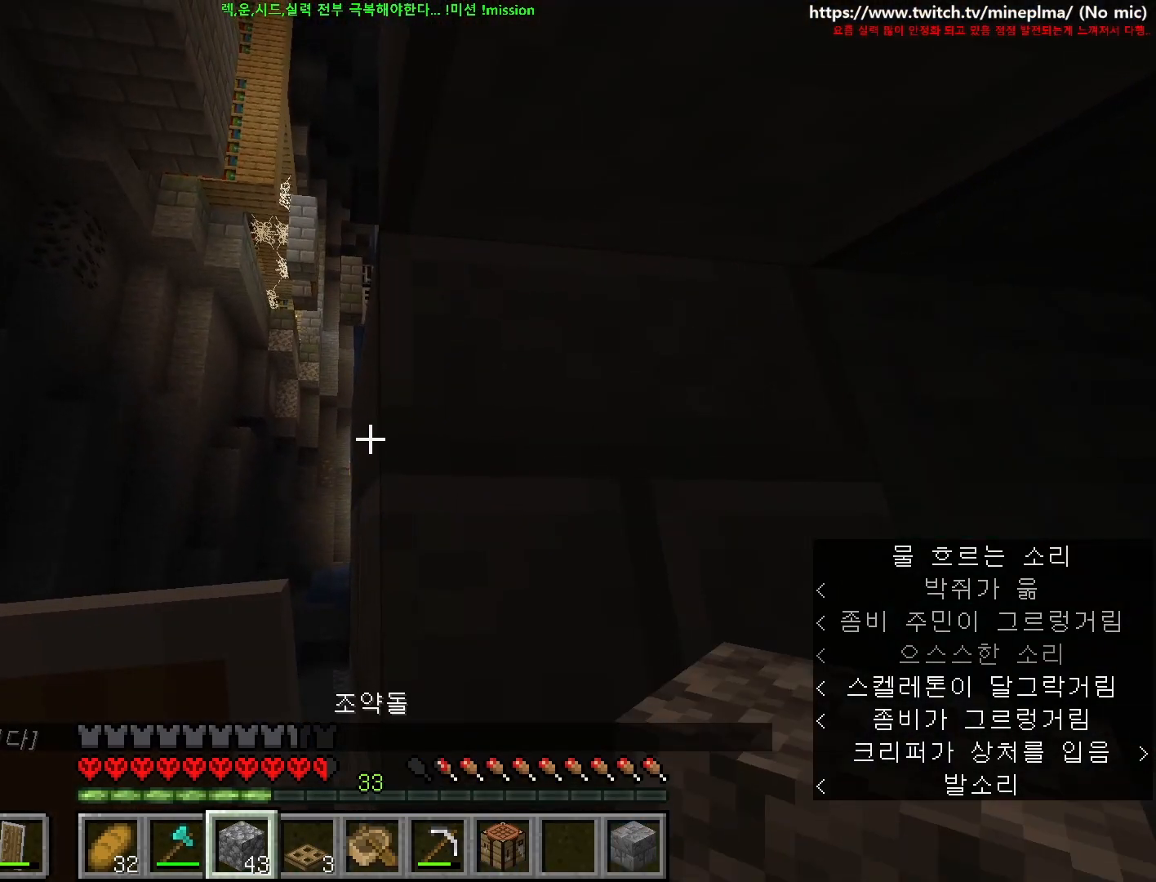
{"keys": [], "mouse": [], "events": []}
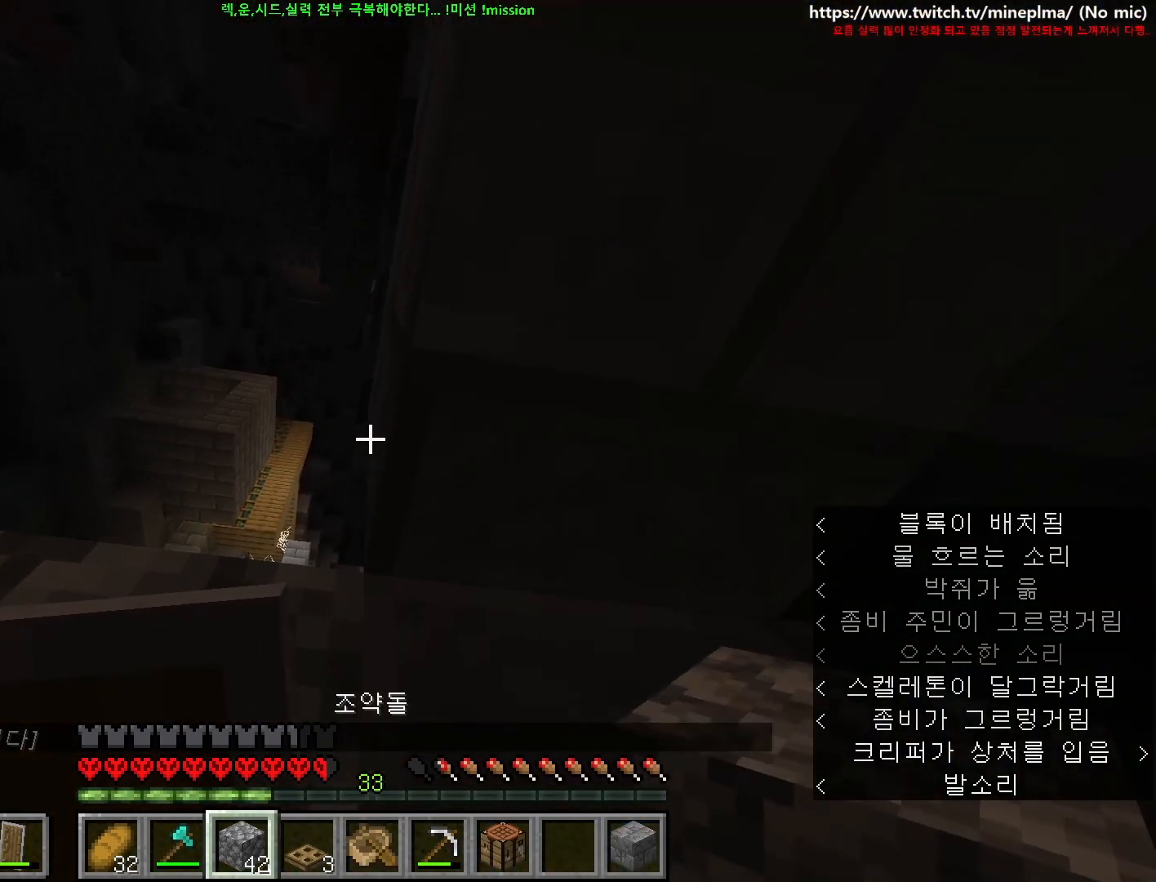
{"keys": [], "mouse": [], "events": [[50, "mouse_right", "down"], [150, "mouse_right", "up"]]}
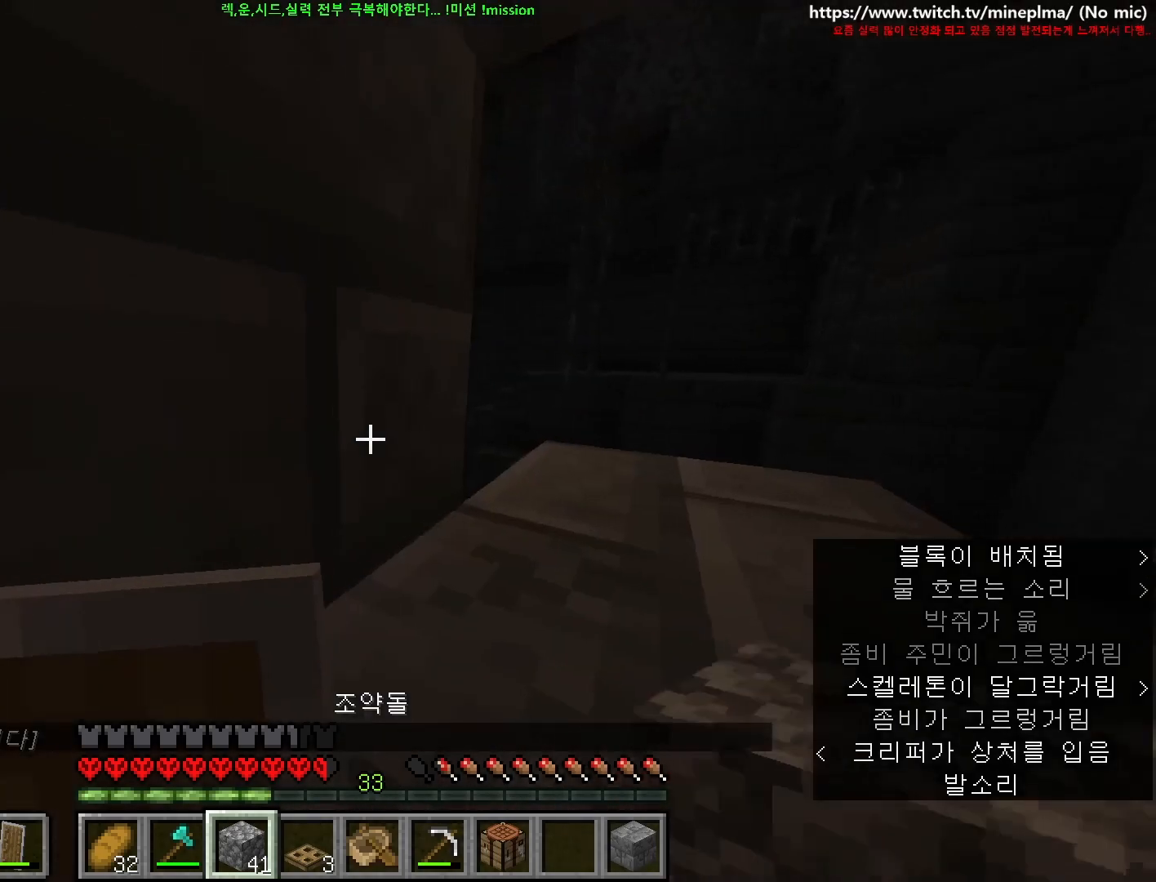
{"keys": ["d"], "mouse": [], "events": [[167, "d", "down"], [284, "d", "up"], [500, "d", "down"]]}
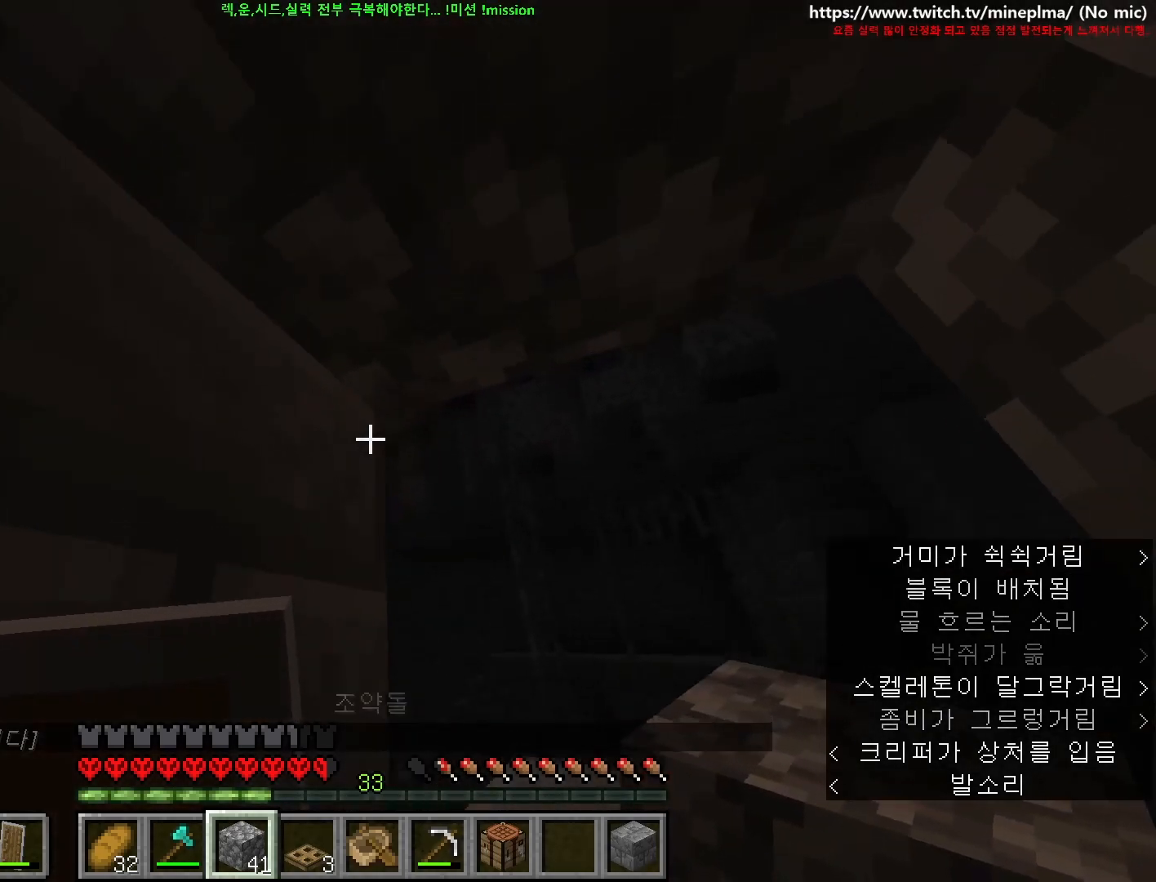
{"keys": [], "mouse": [], "events": [[134, "d", "up"], [167, "w", "down"], [484, "w", "up"]]}
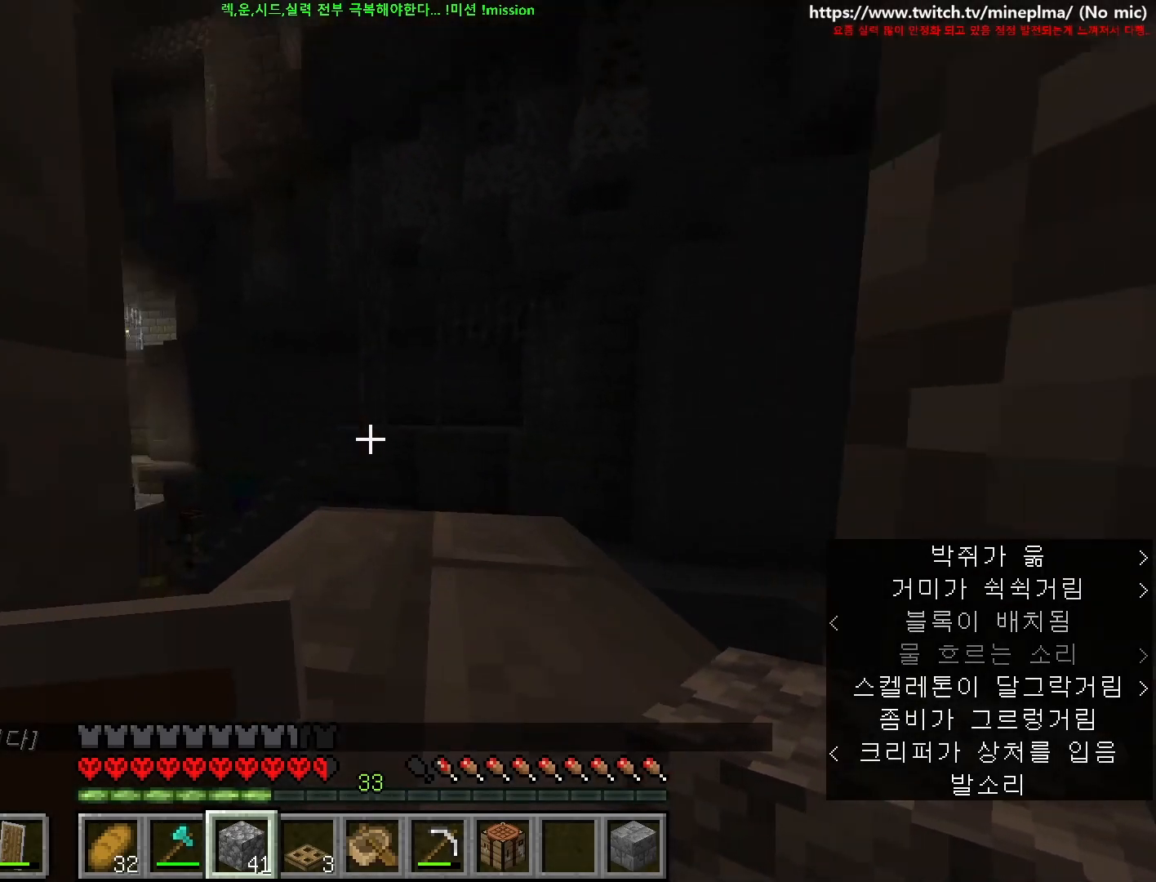
{"keys": [], "mouse": [], "events": [[234, "w", "down"], [367, "d", "down"], [450, "d", "up"], [500, "w", "up"]]}
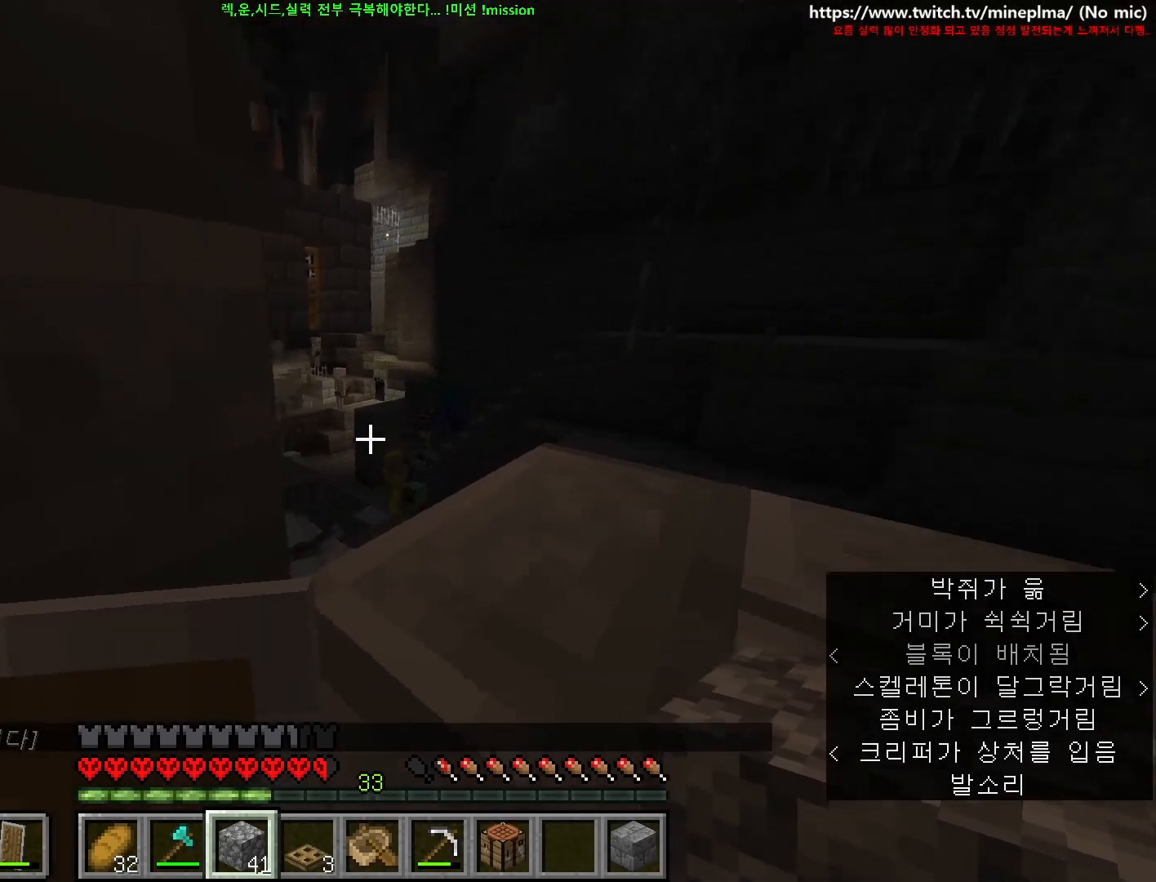
{"keys": [], "mouse": [], "events": [[384, "w", "down"], [400, "d", "down"], [484, "d", "up"], [500, "w", "up"]]}
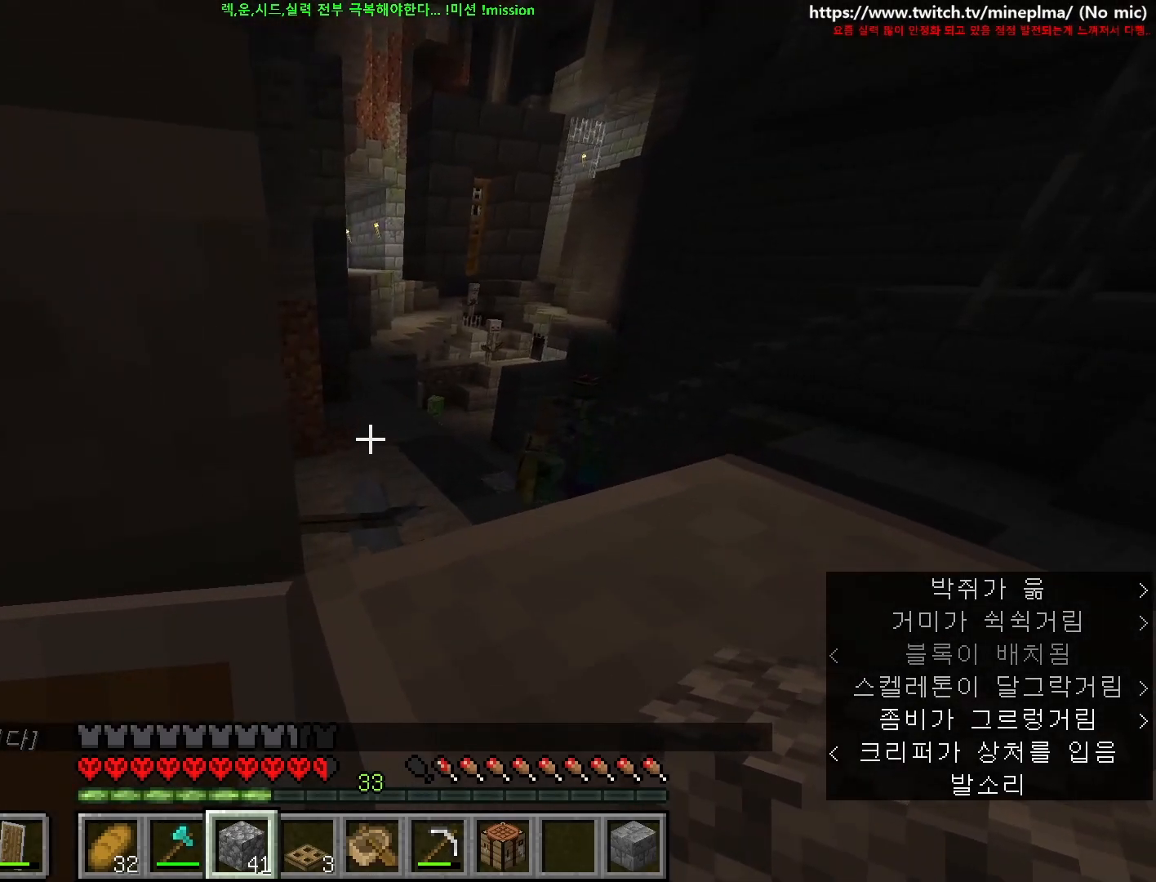
{"keys": [], "mouse": [], "events": []}
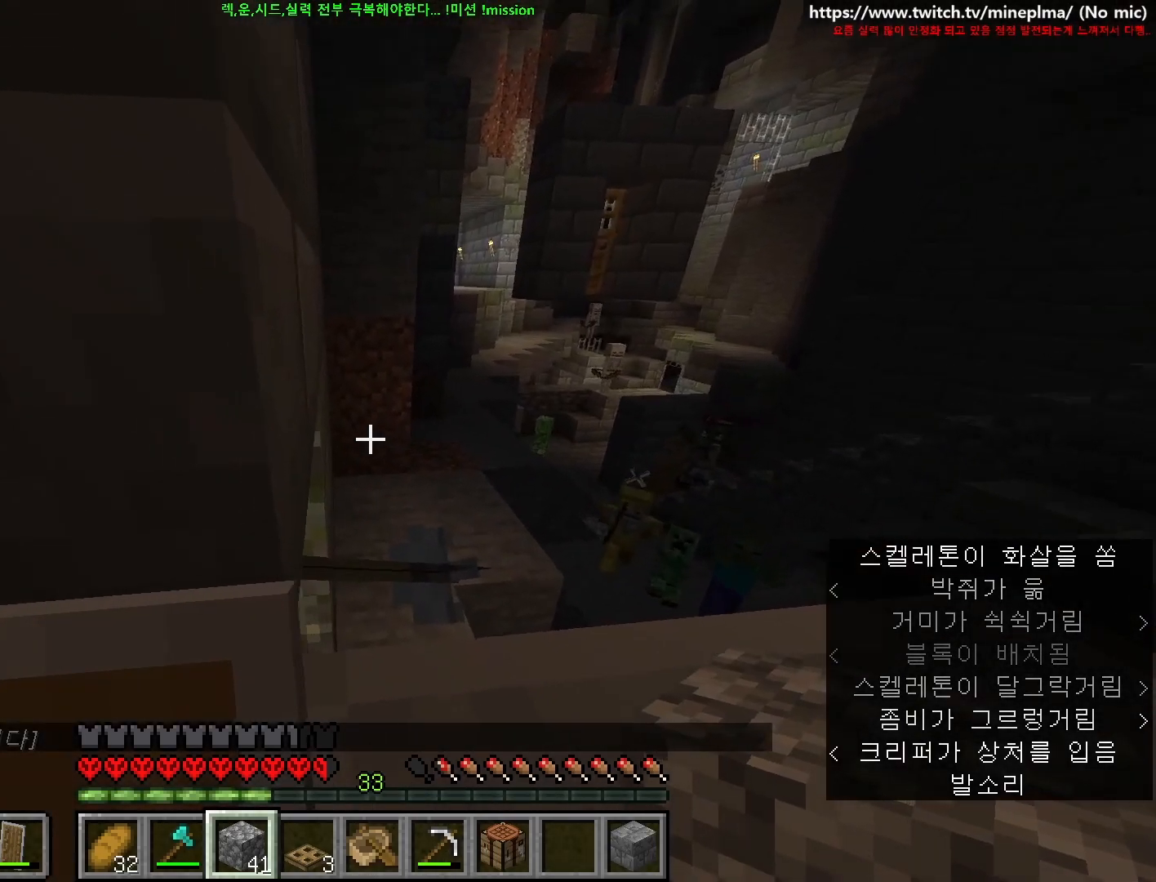
{"keys": ["d"], "mouse": [], "events": [[284, "a", "down"], [334, "a", "up"], [500, "d", "down"]]}
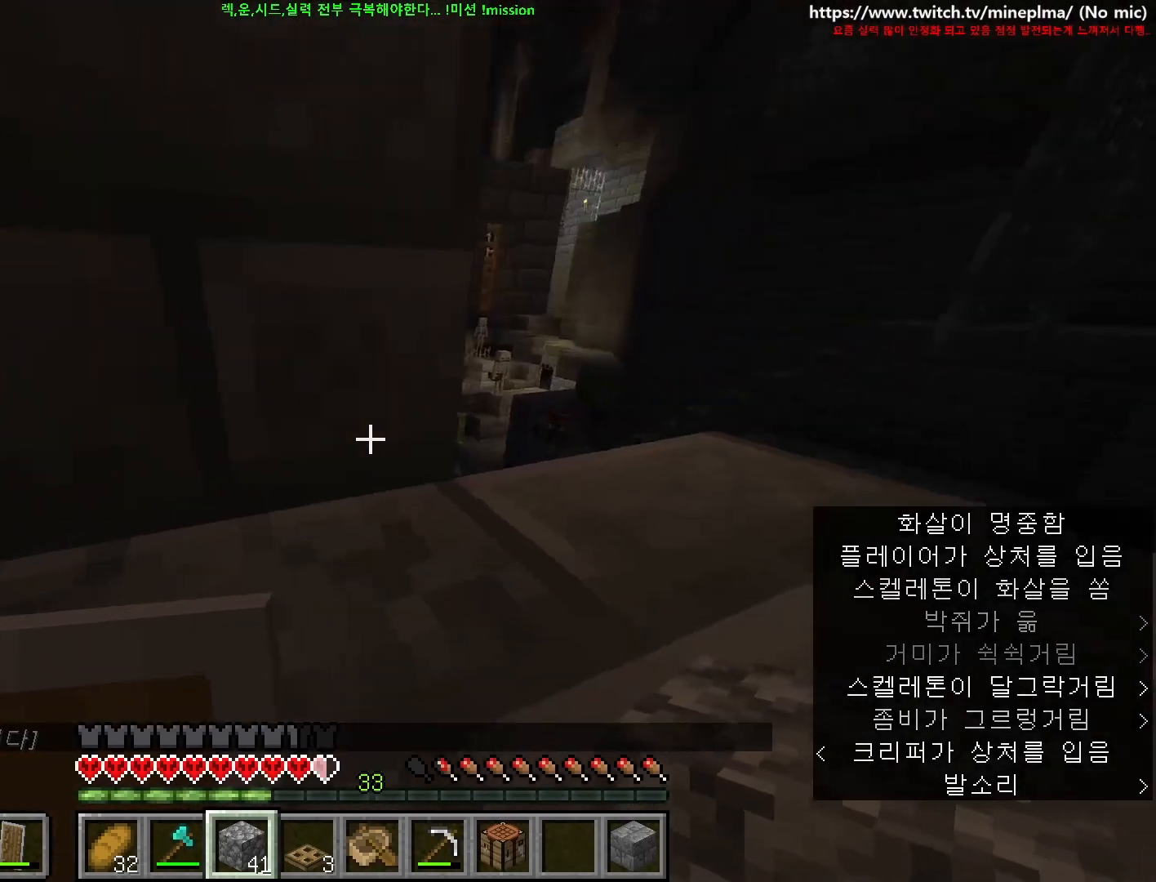
{"keys": [], "mouse": [], "events": [[67, "w", "down"], [400, "w", "up"], [450, "d", "up"]]}
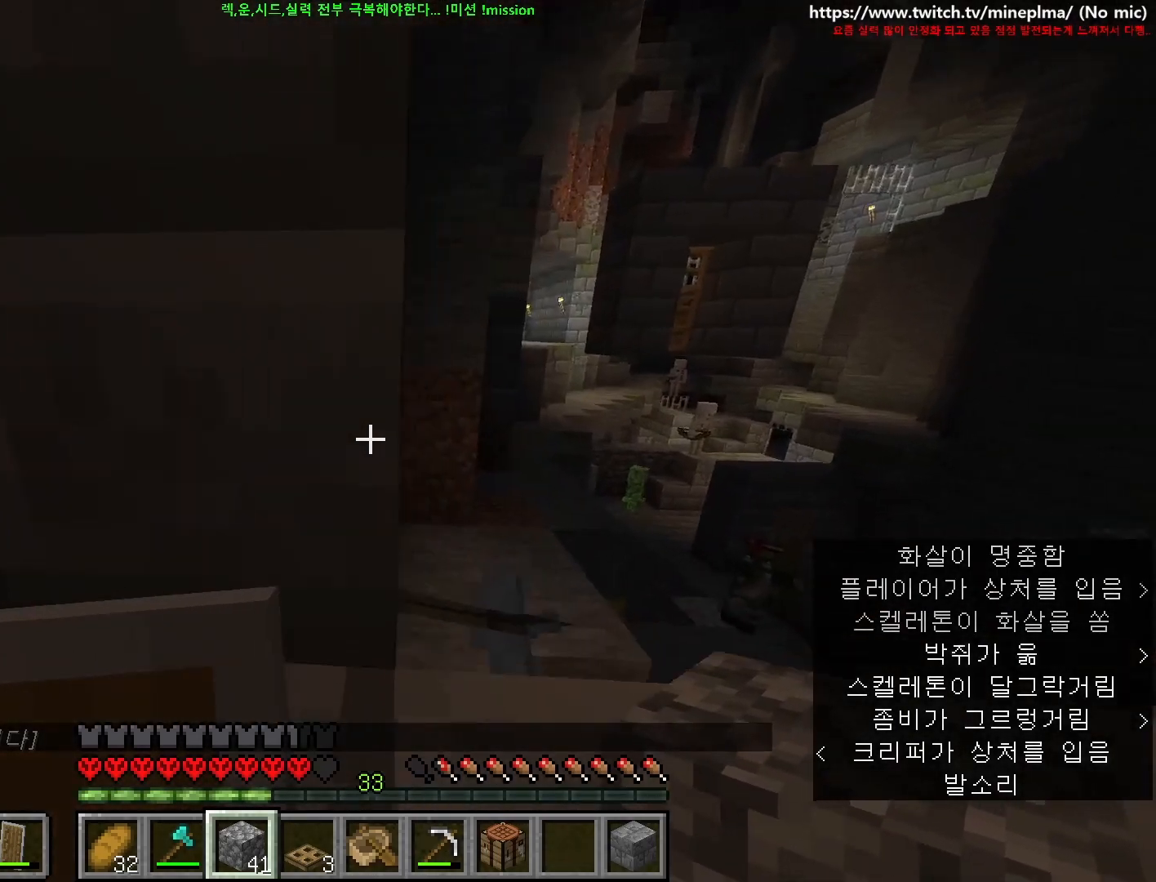
{"keys": ["a", "s"], "mouse": [], "events": [[284, "mouse_right", "down"], [334, "a", "down"], [384, "mouse_right", "up"], [417, "s", "down"]]}
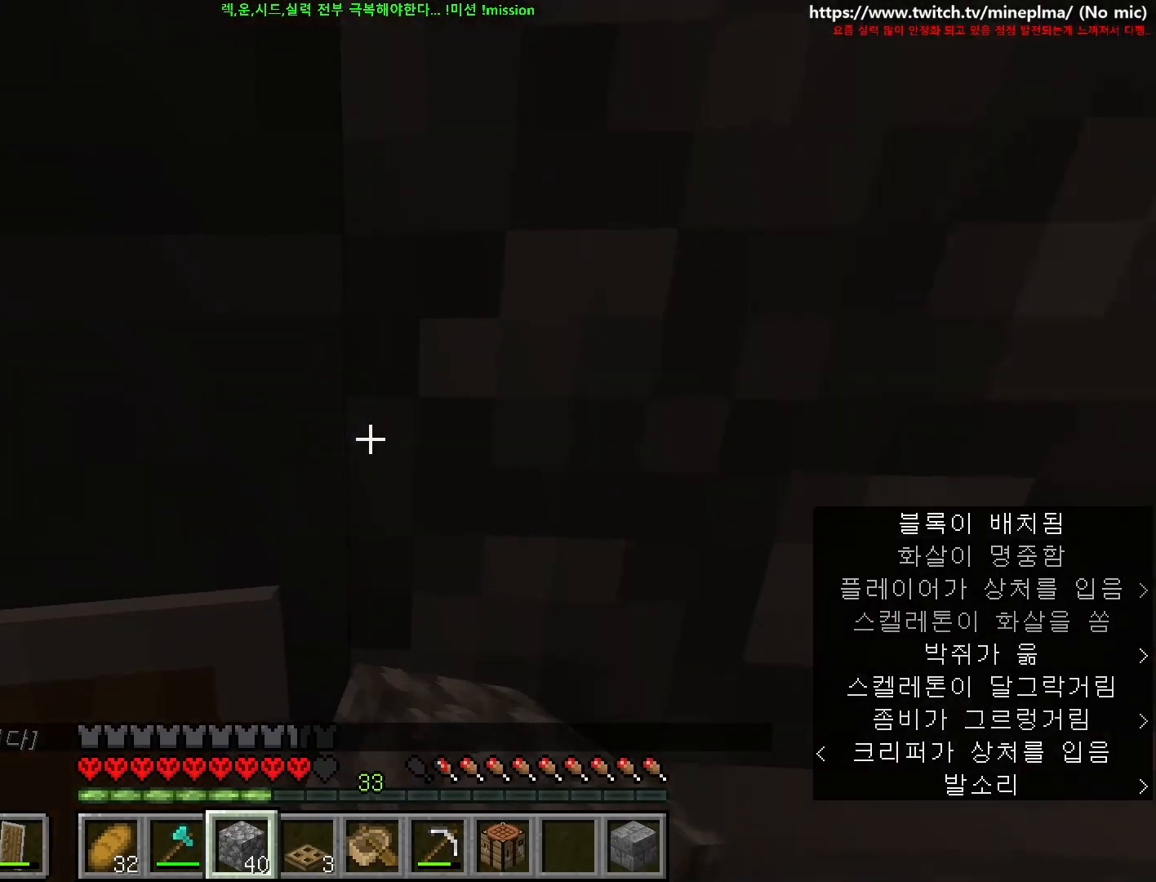
{"keys": ["a", "d", "s"], "mouse": [], "events": [[417, "d", "down"]]}